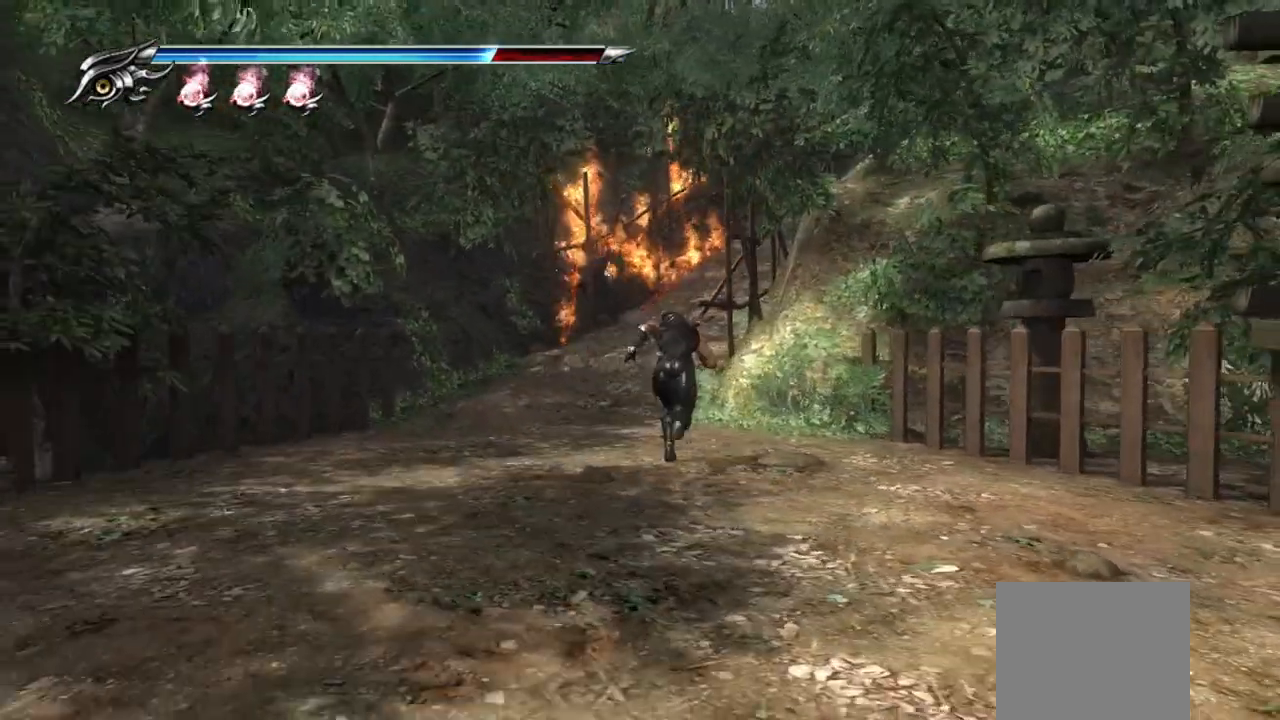
Gameplay with a controller (PlayStation layout); each line is a JSON object with the inputs held at the frame after it. "events" lists button and stick changes between this image and that frame as [ms after this image, input, new state], when the widget could be followed in between.
{"buttons": [], "left_stick": "up", "right_stick": "center", "events": []}
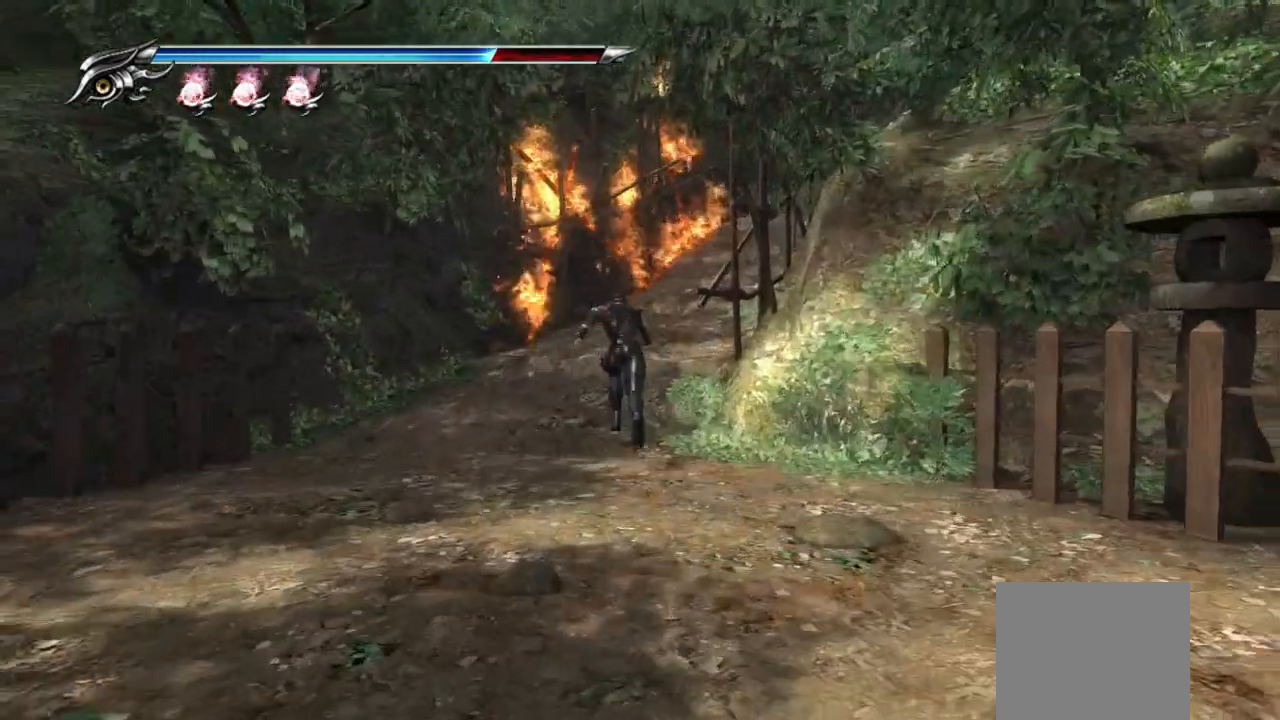
{"buttons": ["CROSS", "SQUARE"], "left_stick": "up-right", "right_stick": "center", "events": [[200, "left_stick", "up-right"], [383, "CROSS", "down"], [383, "SQUARE", "down"]]}
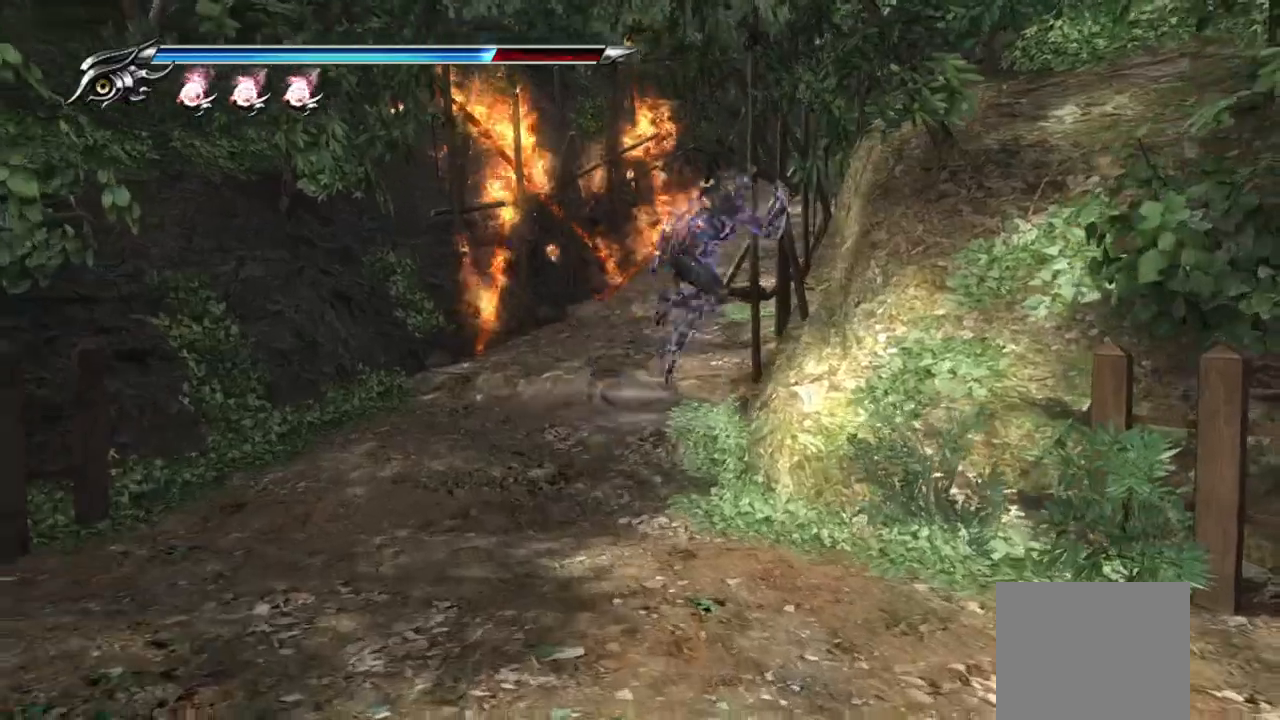
{"buttons": [], "left_stick": "up", "right_stick": "center", "events": [[17, "SQUARE", "up"], [33, "CROSS", "up"], [350, "left_stick", "up"]]}
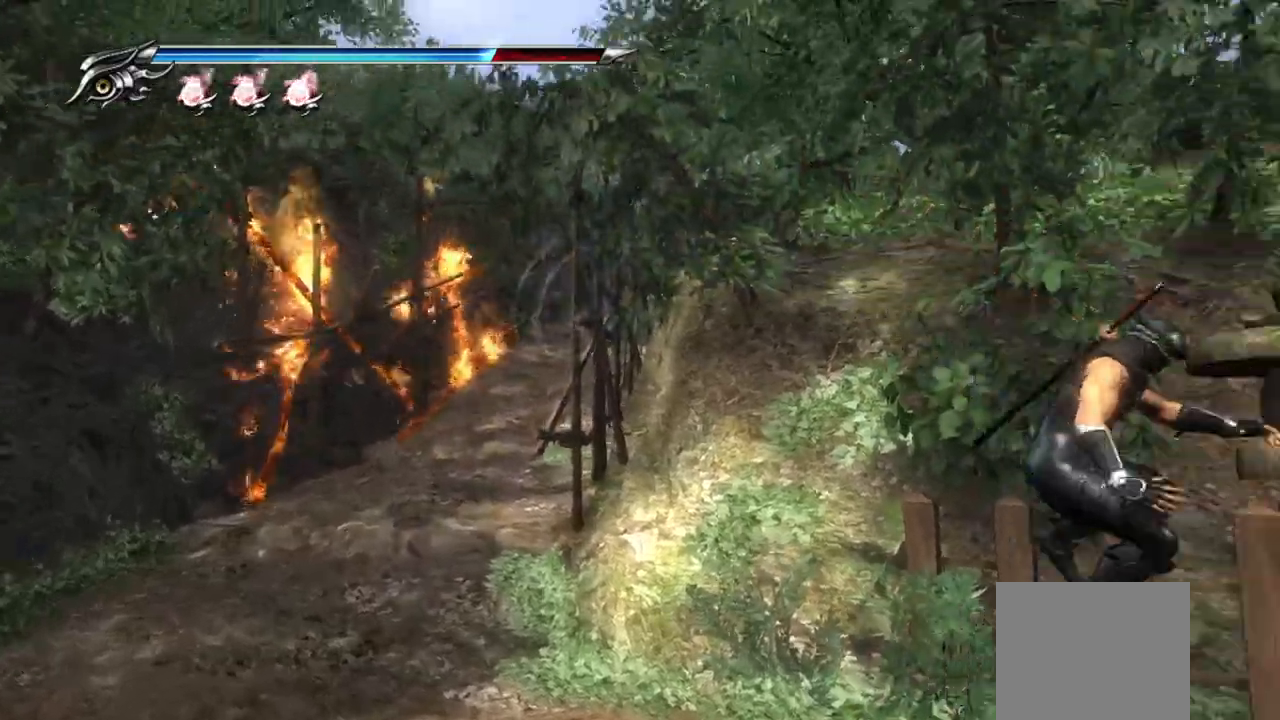
{"buttons": [], "left_stick": "left", "right_stick": "center", "events": [[217, "left_stick", "left"], [250, "CROSS", "down"], [417, "CROSS", "up"]]}
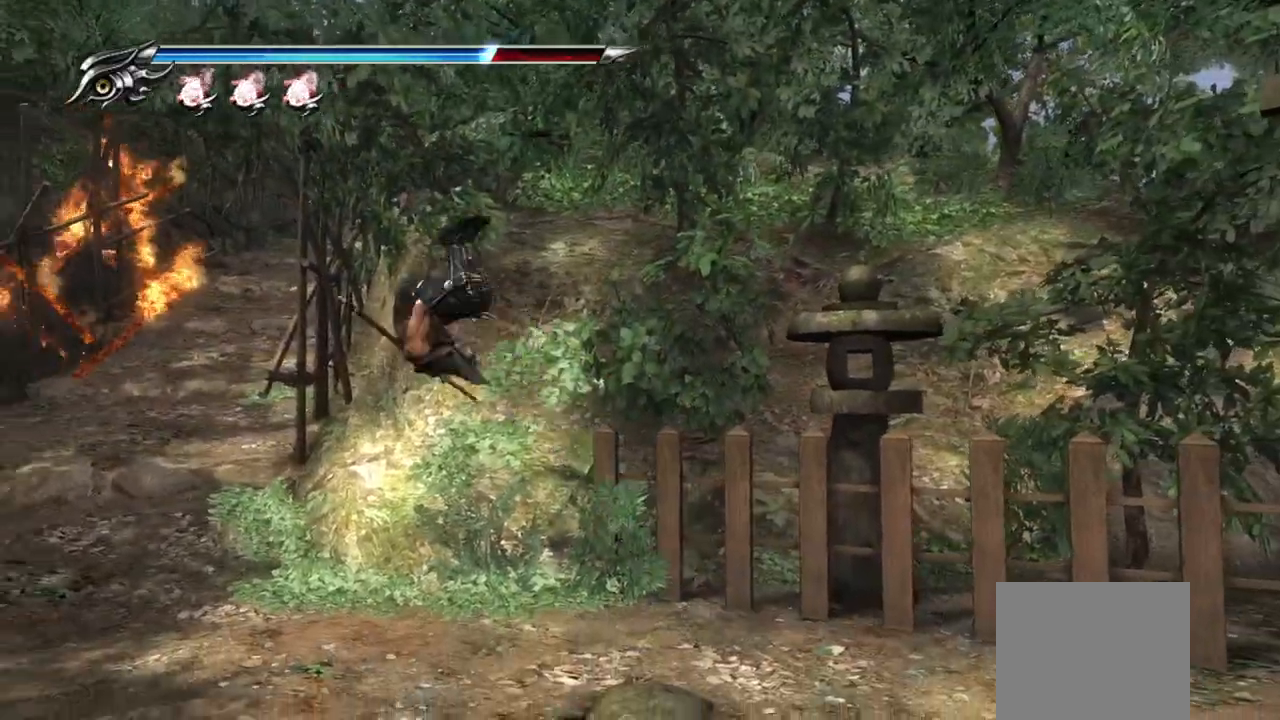
{"buttons": ["L1"], "left_stick": "up-left", "right_stick": "center", "events": [[150, "left_stick", "up-left"], [433, "L1", "down"]]}
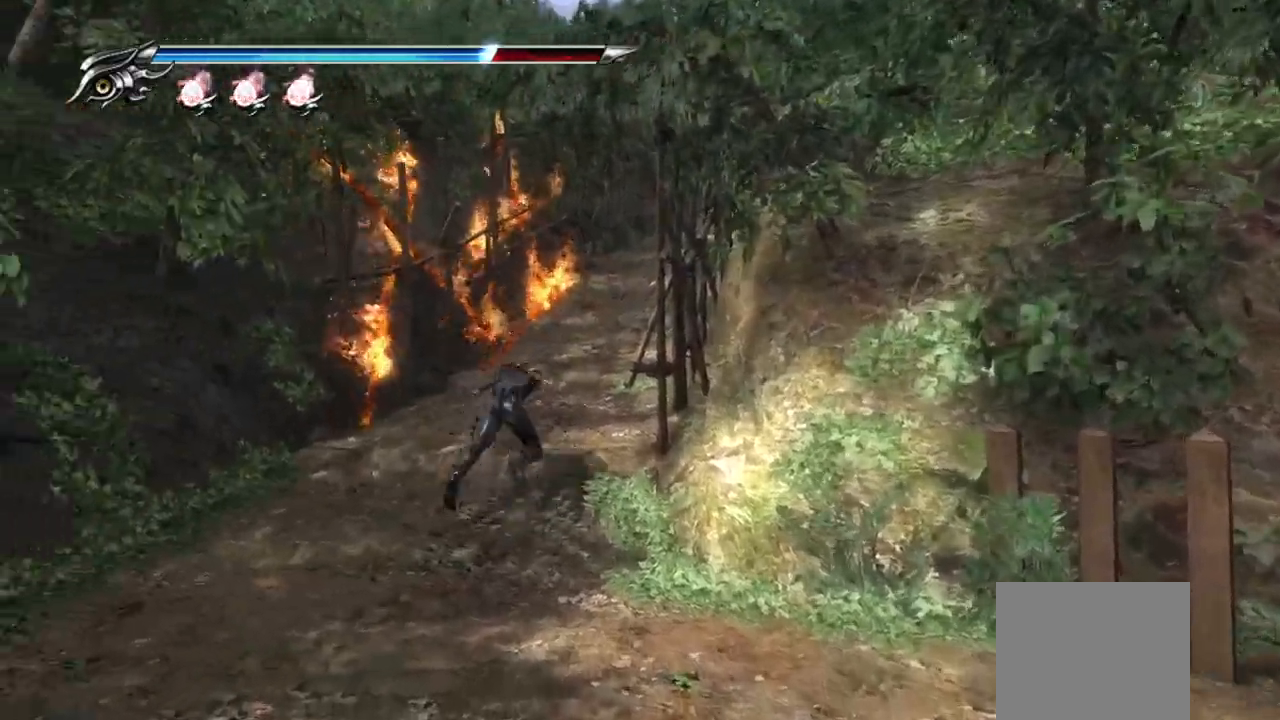
{"buttons": [], "left_stick": "up", "right_stick": "right", "events": [[67, "CROSS", "down"], [83, "left_stick", "up"], [117, "L1", "up"], [217, "CROSS", "up"], [433, "right_stick", "right"]]}
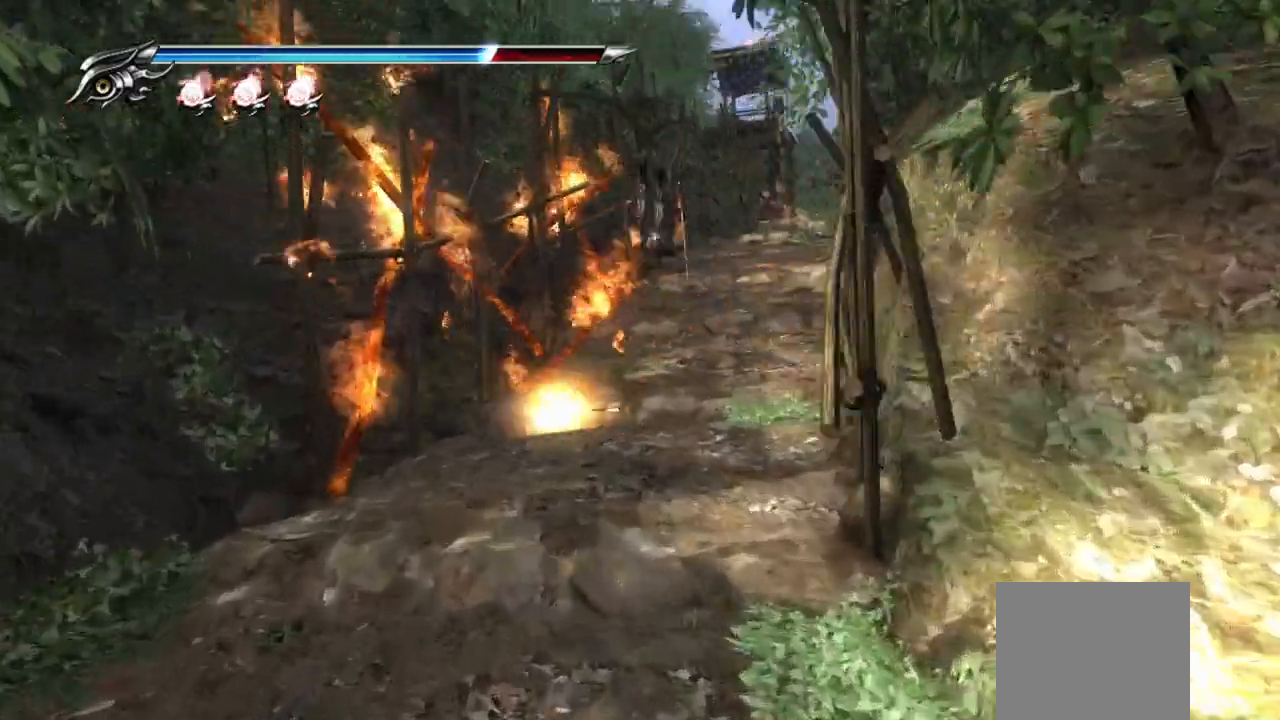
{"buttons": [], "left_stick": "up", "right_stick": "center", "events": [[33, "right_stick", "center"], [150, "L1", "down"], [300, "CROSS", "down"], [367, "L1", "up"], [450, "CROSS", "up"]]}
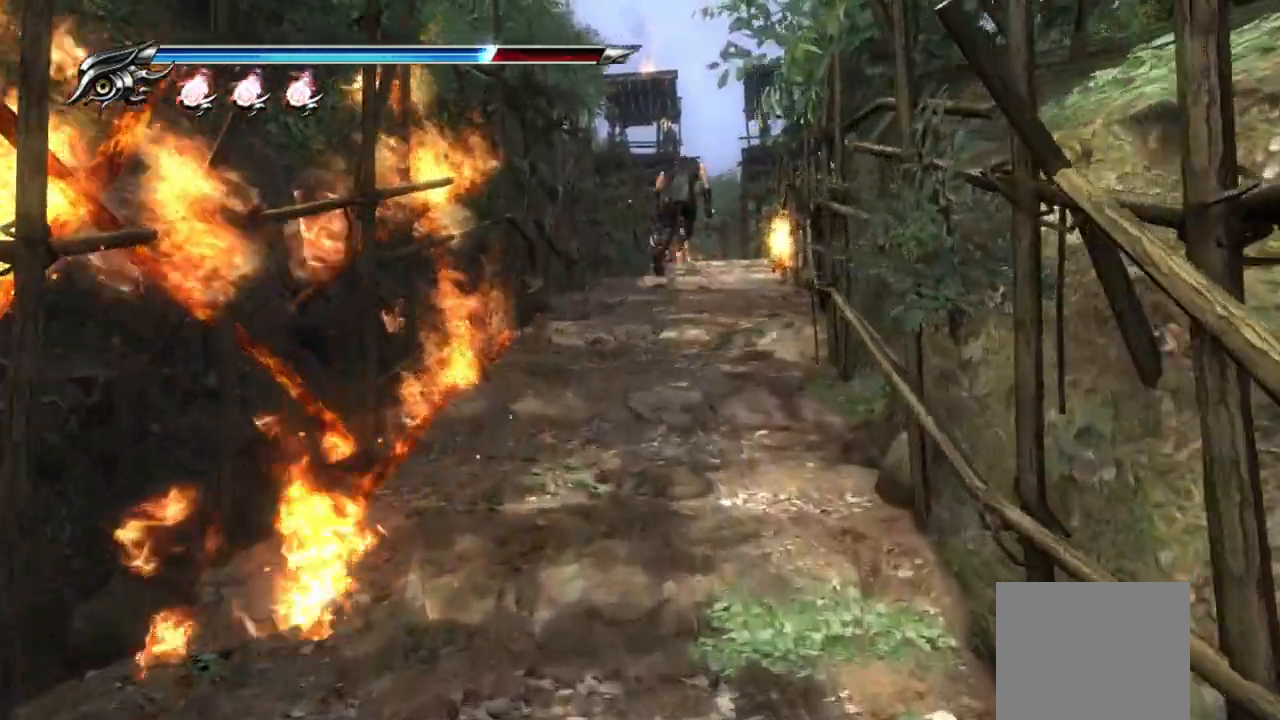
{"buttons": ["L1"], "left_stick": "up", "right_stick": "center", "events": [[333, "L1", "down"]]}
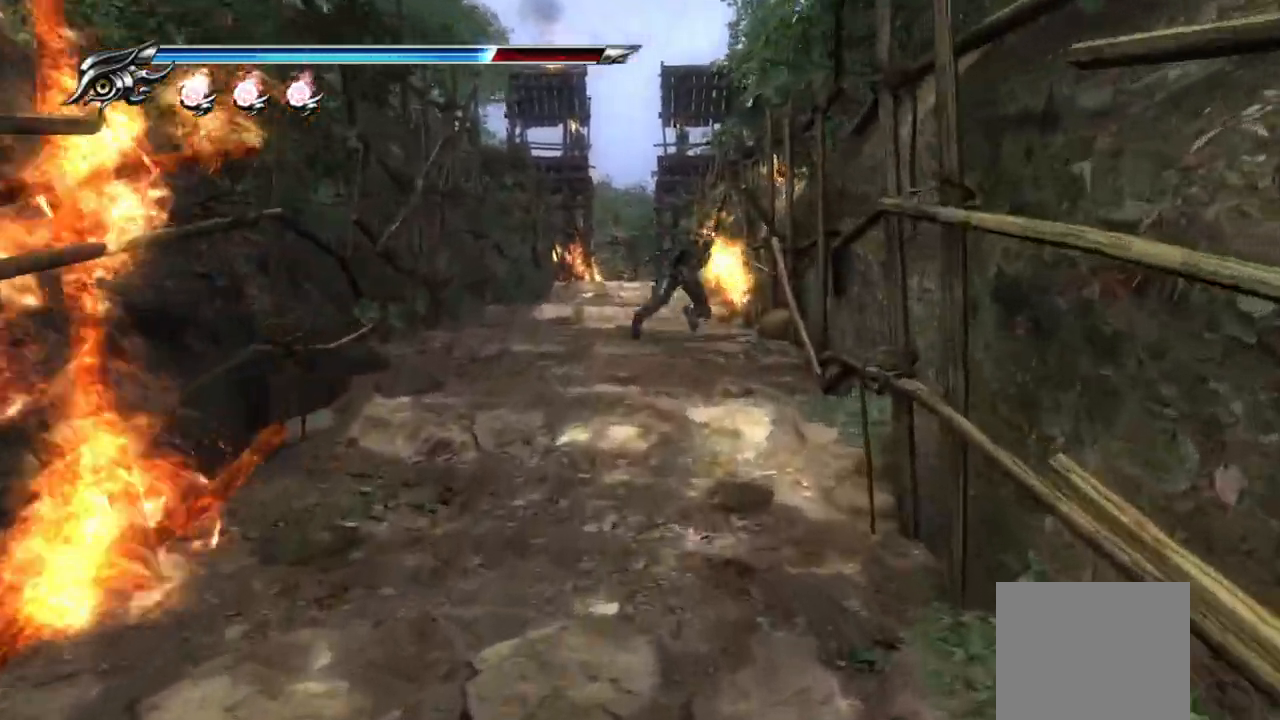
{"buttons": [], "left_stick": "up", "right_stick": "center", "events": [[17, "CROSS", "down"], [67, "L1", "up"], [200, "CROSS", "up"]]}
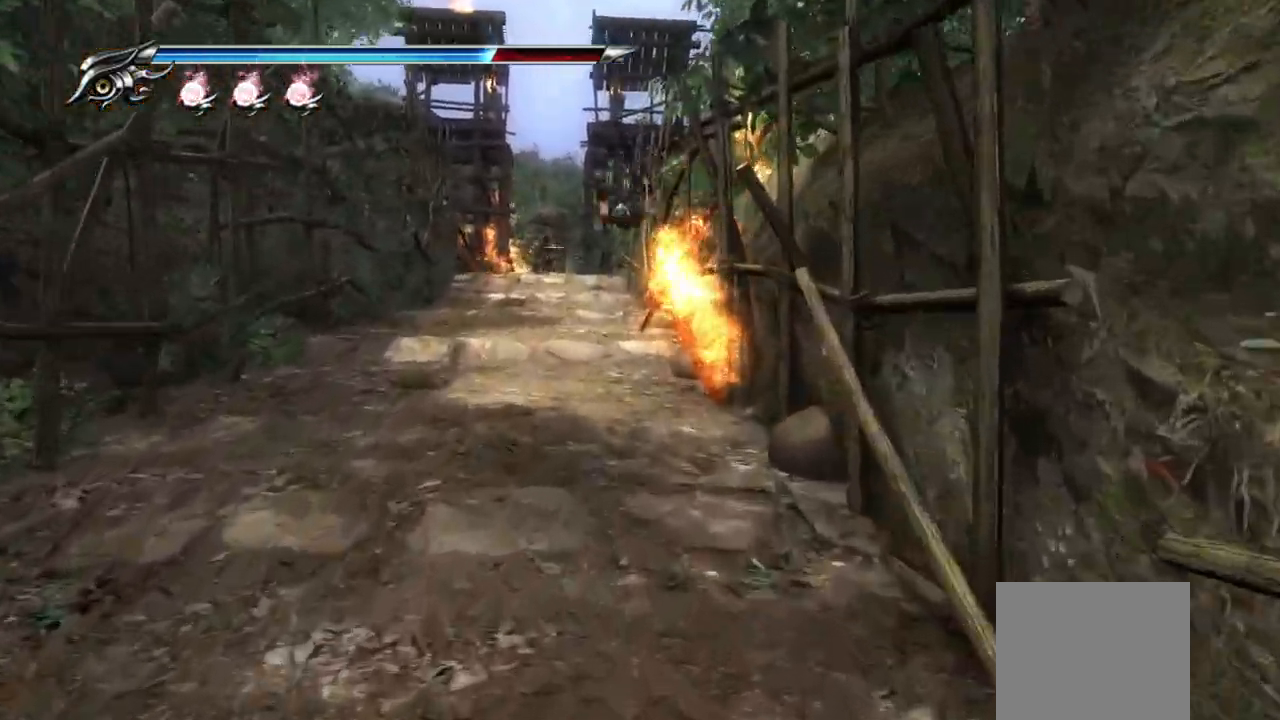
{"buttons": ["CROSS"], "left_stick": "center", "right_stick": "center", "events": [[133, "L1", "down"], [333, "CROSS", "down"], [367, "L1", "up"], [467, "left_stick", "center"]]}
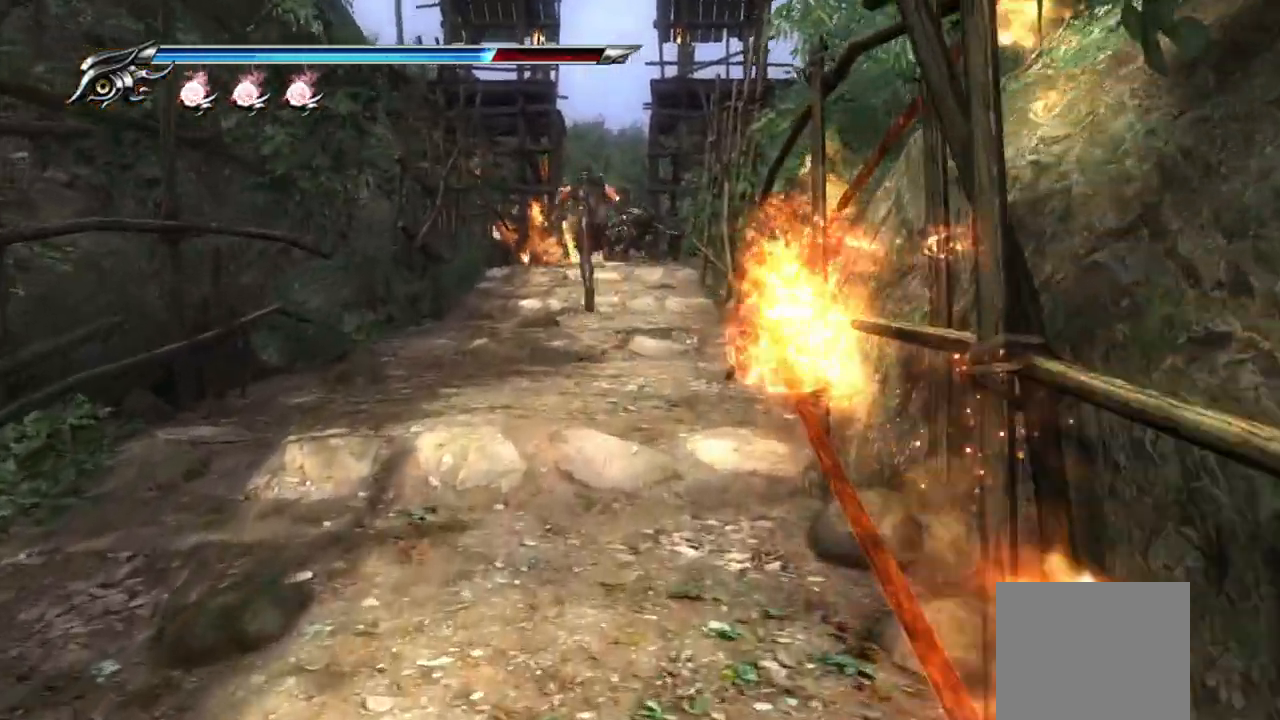
{"buttons": [], "left_stick": "up", "right_stick": "center", "events": [[17, "CROSS", "up"], [17, "left_stick", "up"]]}
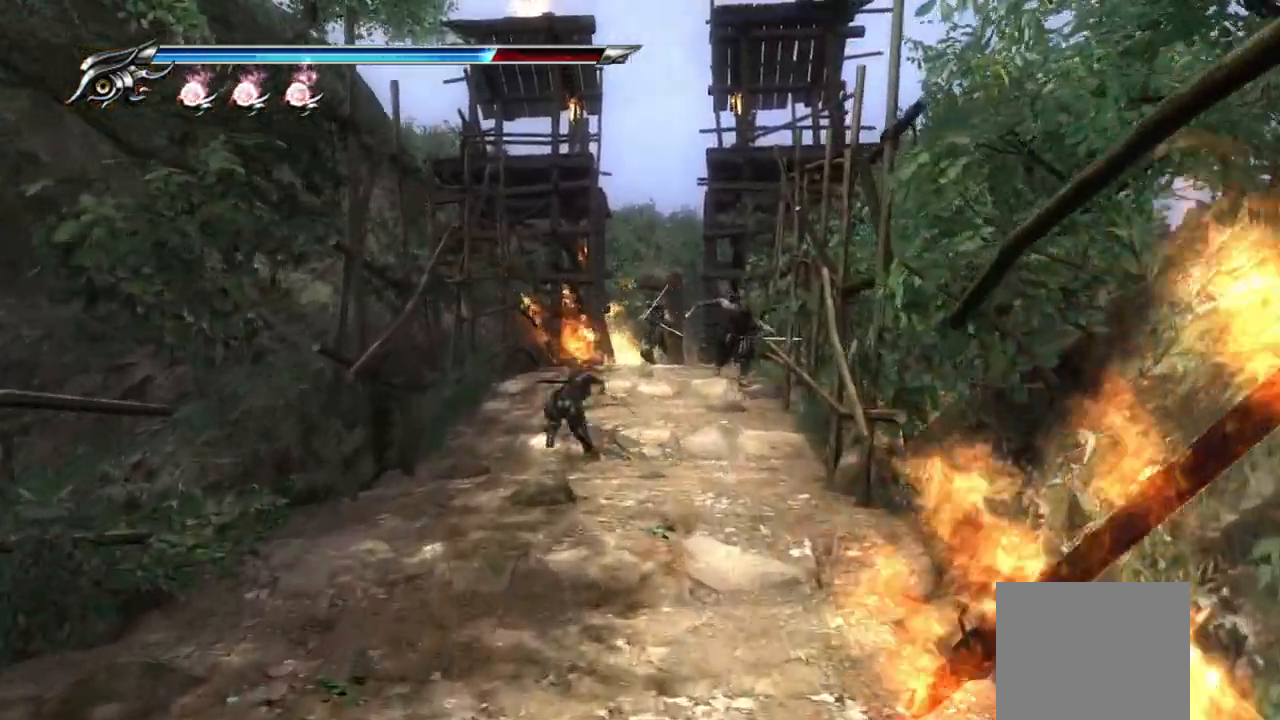
{"buttons": ["TRIANGLE"], "left_stick": "up", "right_stick": "center", "events": [[67, "L1", "down"], [183, "CROSS", "down"], [217, "L1", "up"], [283, "left_stick", "center"], [317, "CROSS", "up"], [367, "left_stick", "up"], [417, "TRIANGLE", "down"]]}
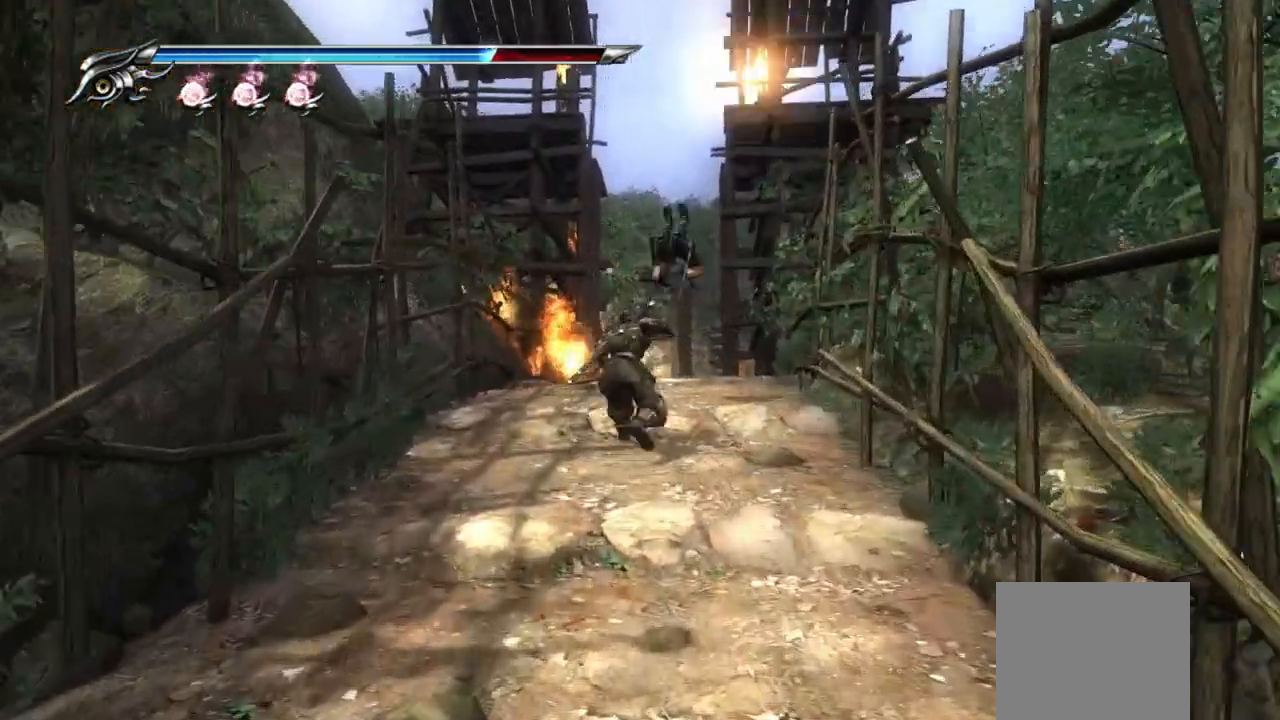
{"buttons": ["L1"], "left_stick": "up", "right_stick": "center"}
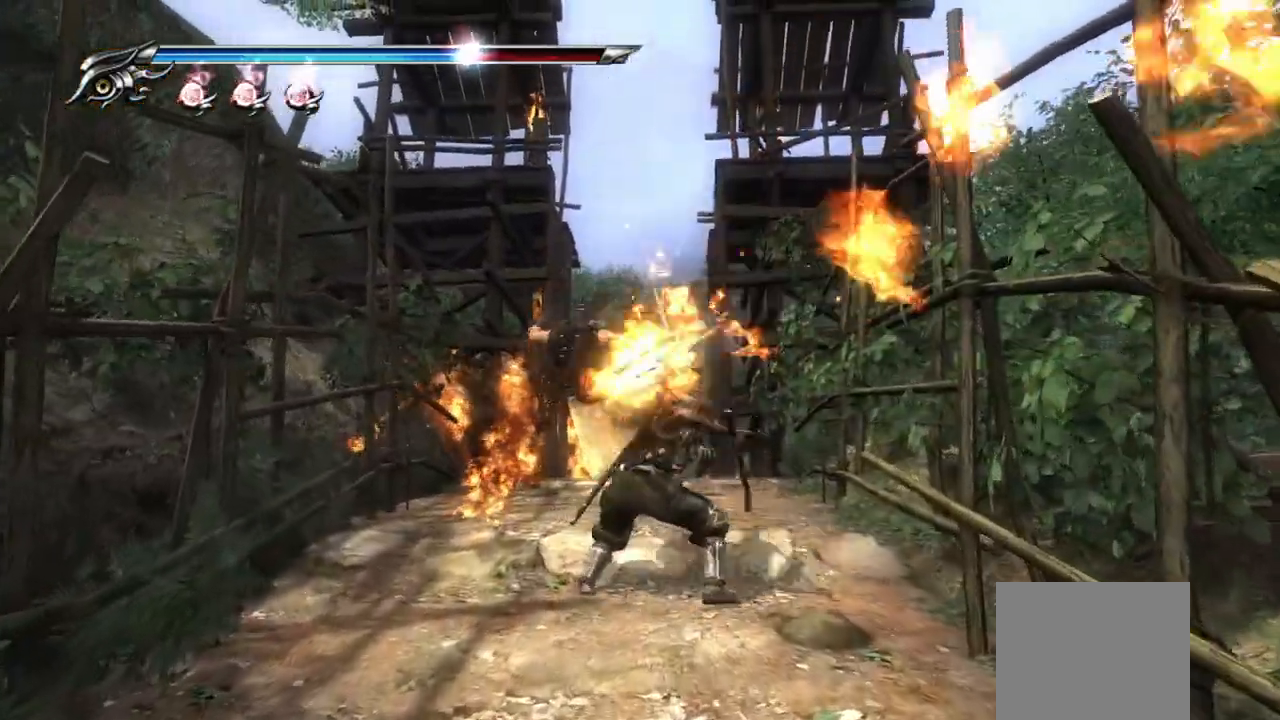
{"buttons": ["L1"], "left_stick": "center", "right_stick": "center", "events": [[83, "left_stick", "up-left"], [200, "left_stick", "center"]]}
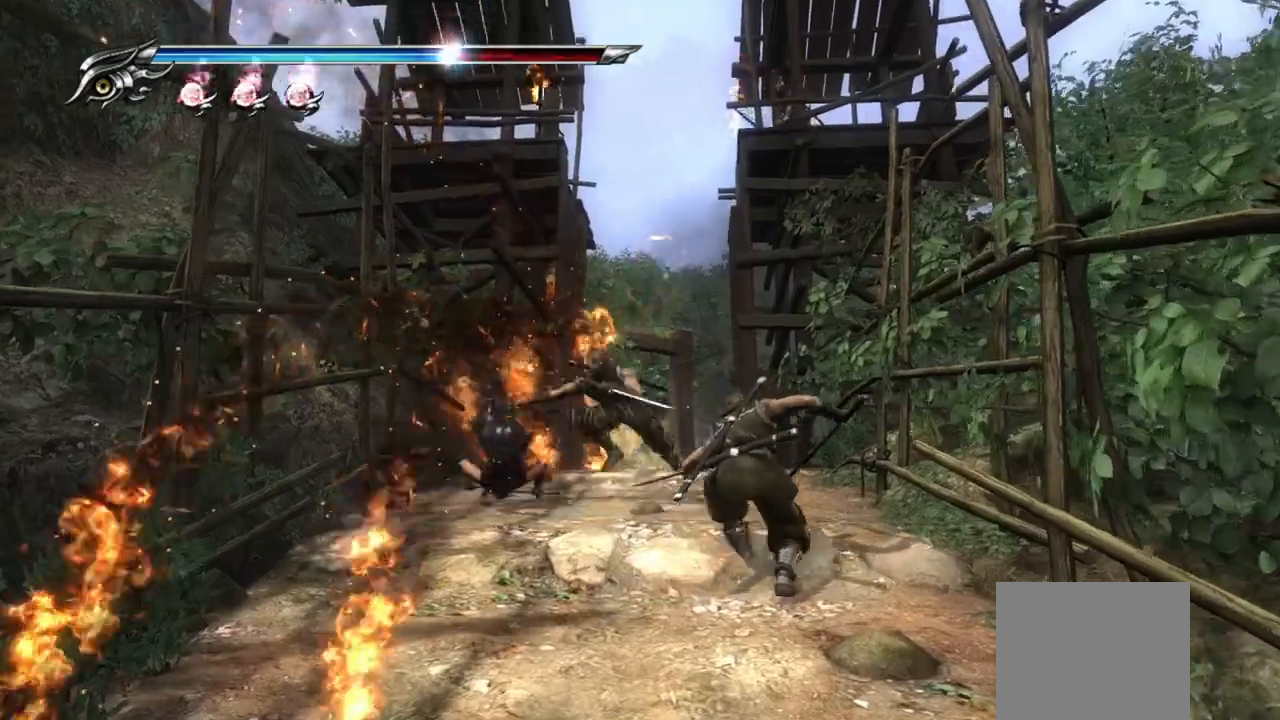
{"buttons": ["L1"], "left_stick": "center", "right_stick": "center", "events": []}
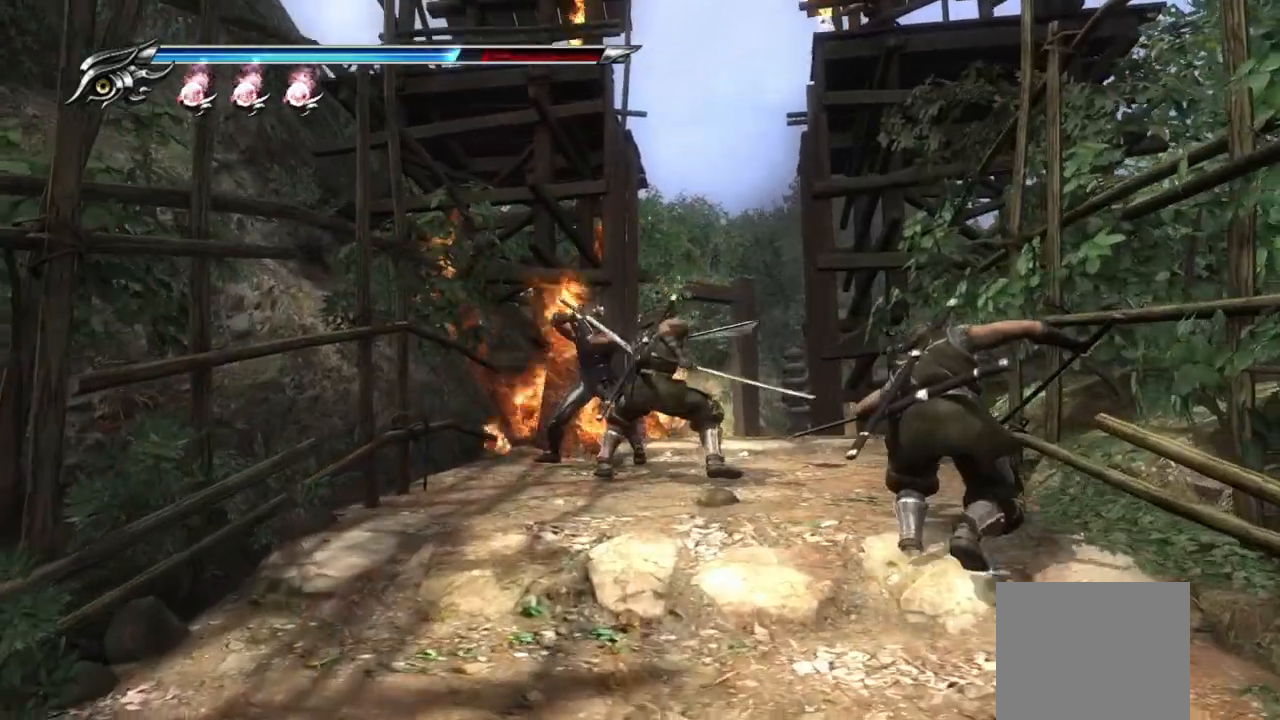
{"buttons": [], "left_stick": "center", "right_stick": "center", "events": [[183, "TRIANGLE", "down"], [217, "CIRCLE", "down"], [217, "L1", "up"], [350, "CIRCLE", "up"], [350, "TRIANGLE", "up"]]}
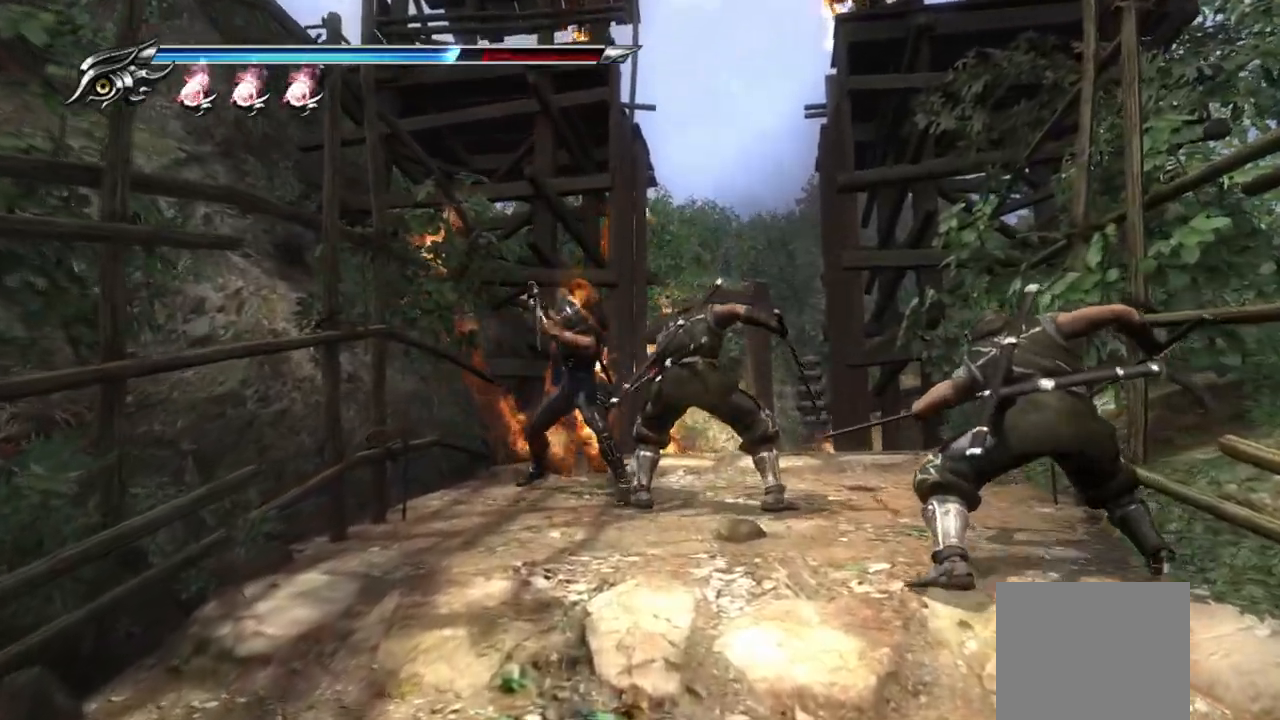
{"buttons": [], "left_stick": "center", "right_stick": "down", "events": [[150, "TRIANGLE", "down"], [167, "CIRCLE", "down"], [283, "CIRCLE", "up"], [300, "TRIANGLE", "up"], [367, "TRIANGLE", "down"], [383, "CIRCLE", "down"], [450, "CIRCLE", "up"], [467, "TRIANGLE", "up"], [483, "right_stick", "down"]]}
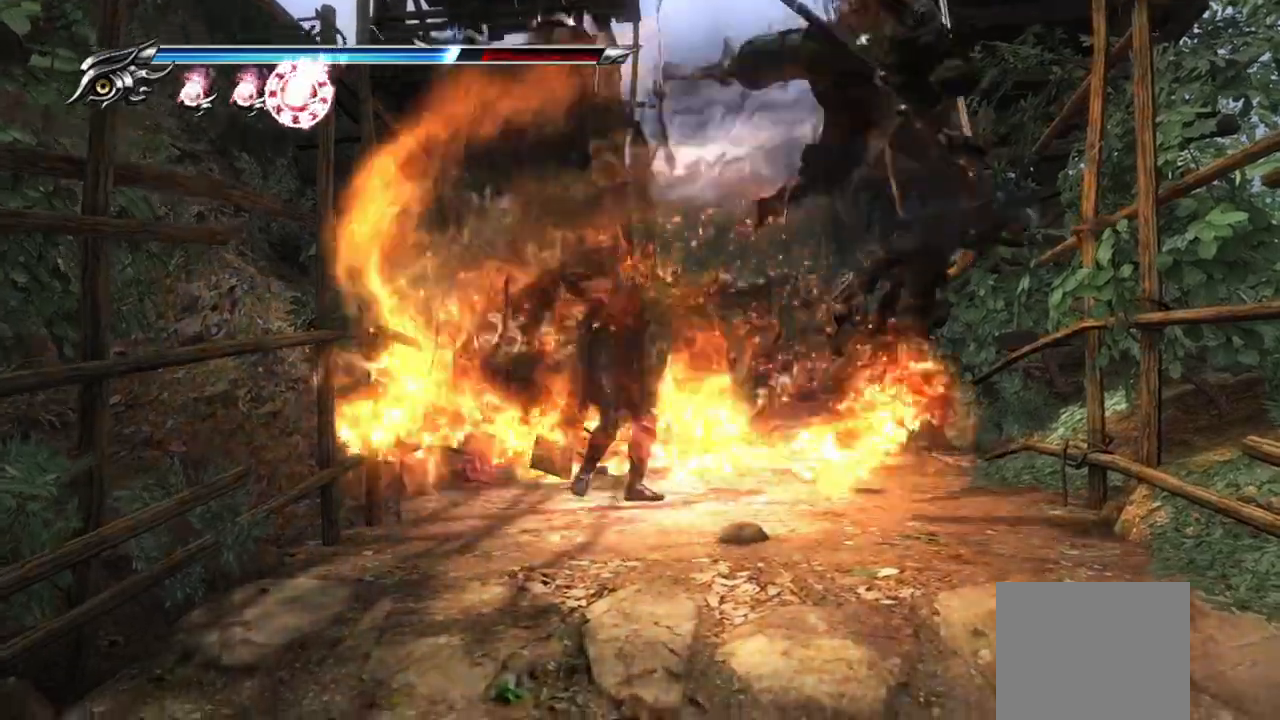
{"buttons": [], "left_stick": "center", "right_stick": "center", "events": [[100, "right_stick", "center"], [233, "right_stick", "down"], [350, "right_stick", "center"]]}
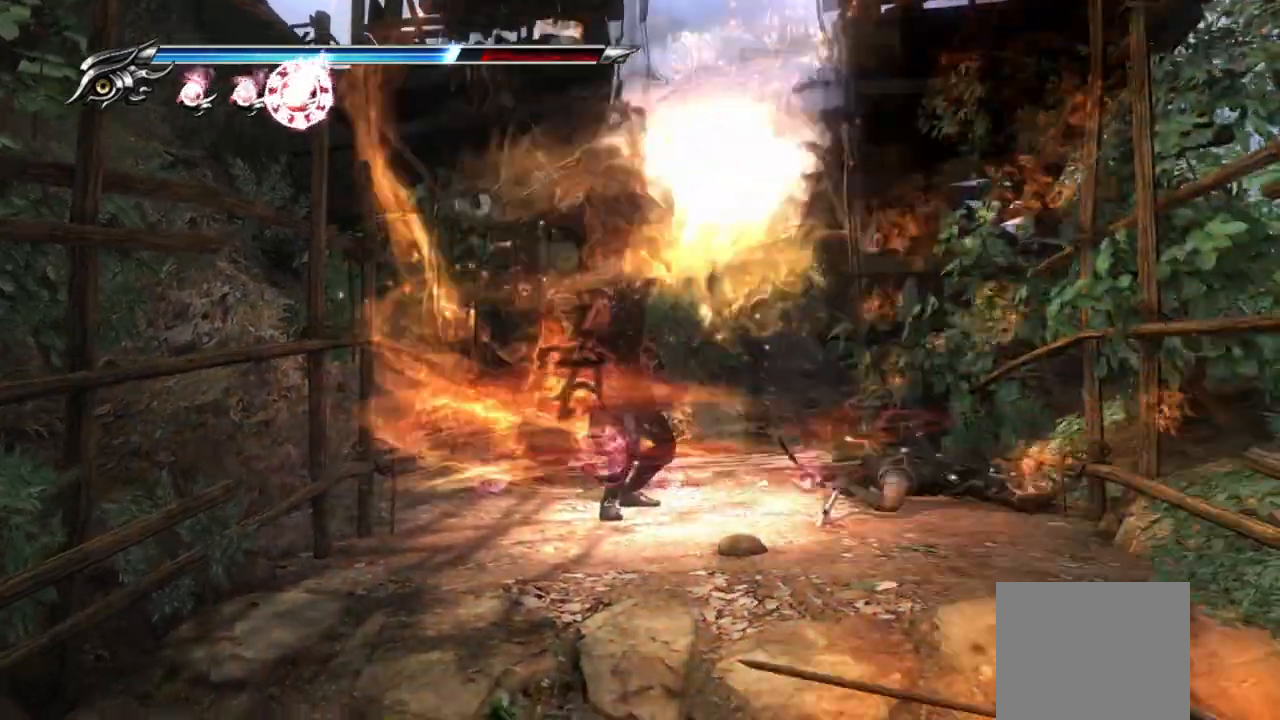
{"buttons": [], "left_stick": "center", "right_stick": "center", "events": []}
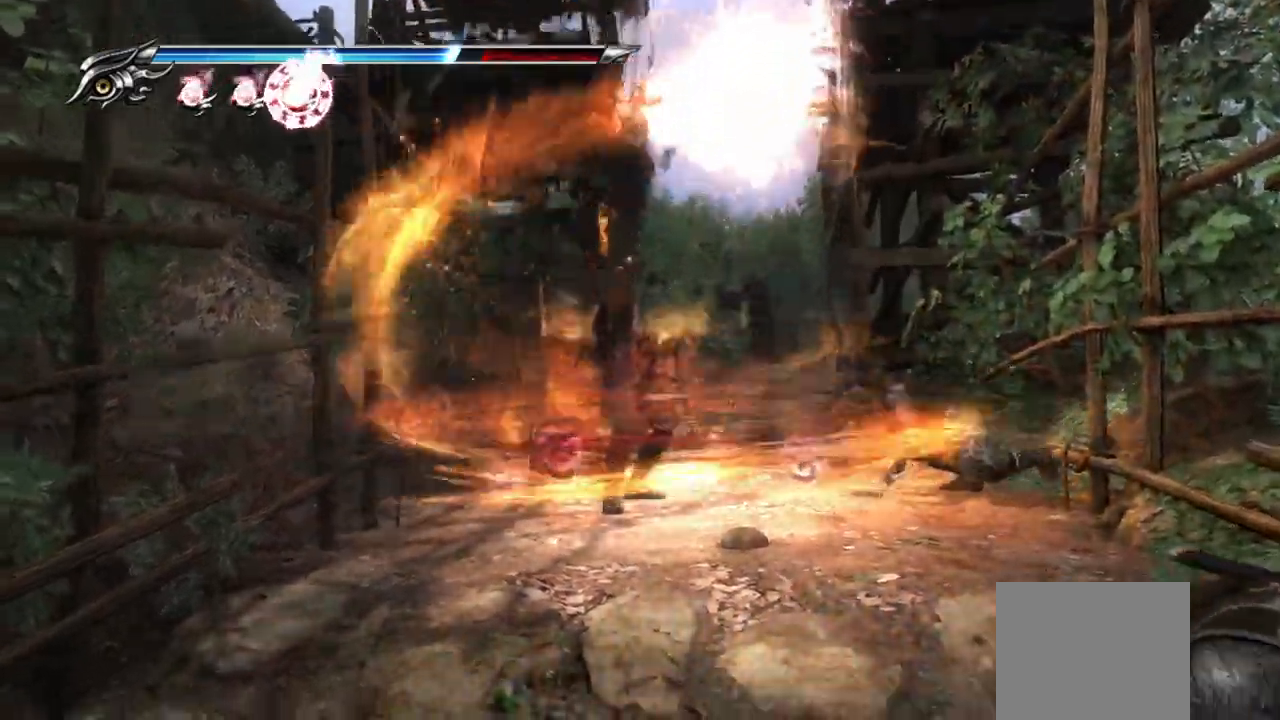
{"buttons": [], "left_stick": "center", "right_stick": "center", "events": []}
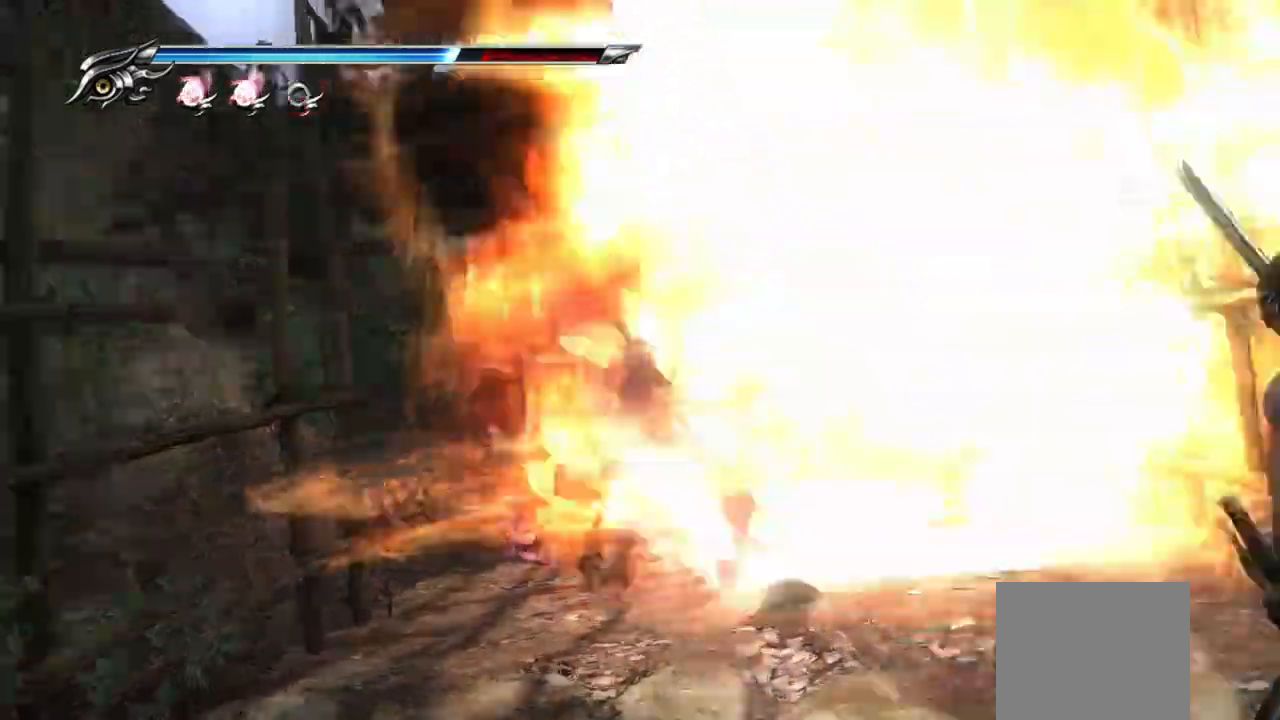
{"buttons": [], "left_stick": "center", "right_stick": "center", "events": []}
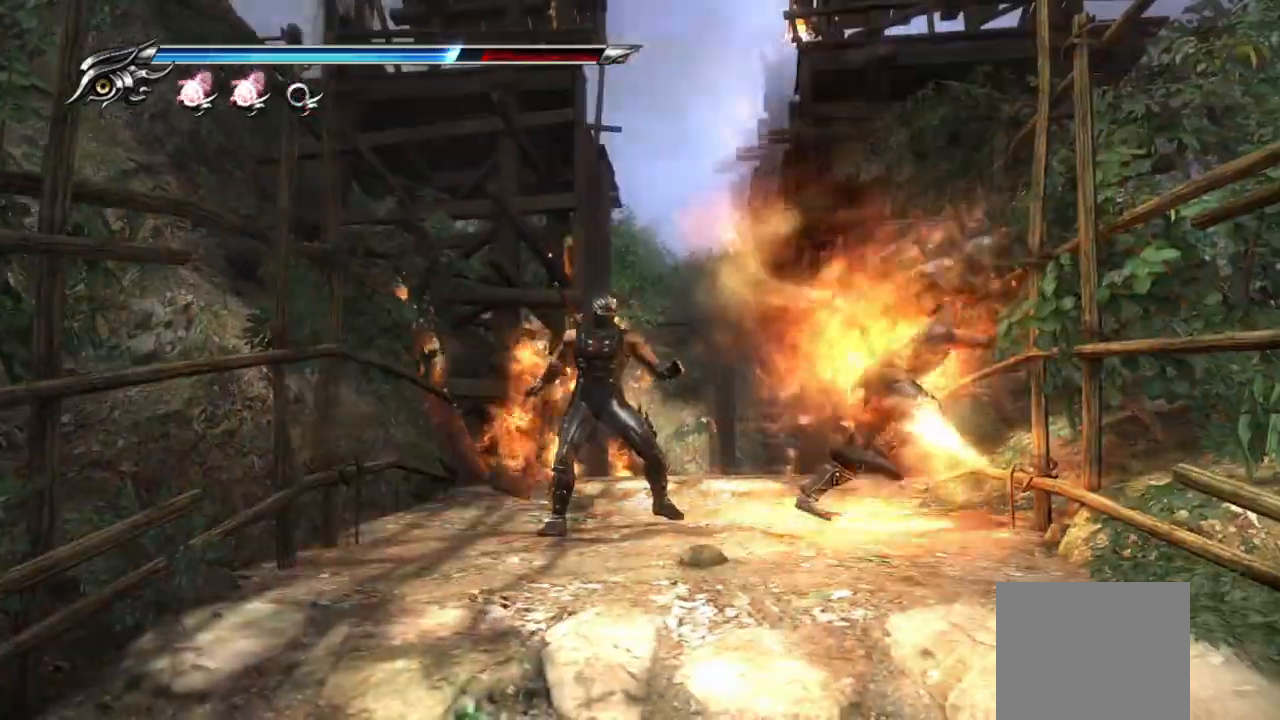
{"buttons": ["L1"], "left_stick": "center", "right_stick": "center", "events": [[400, "L1", "down"]]}
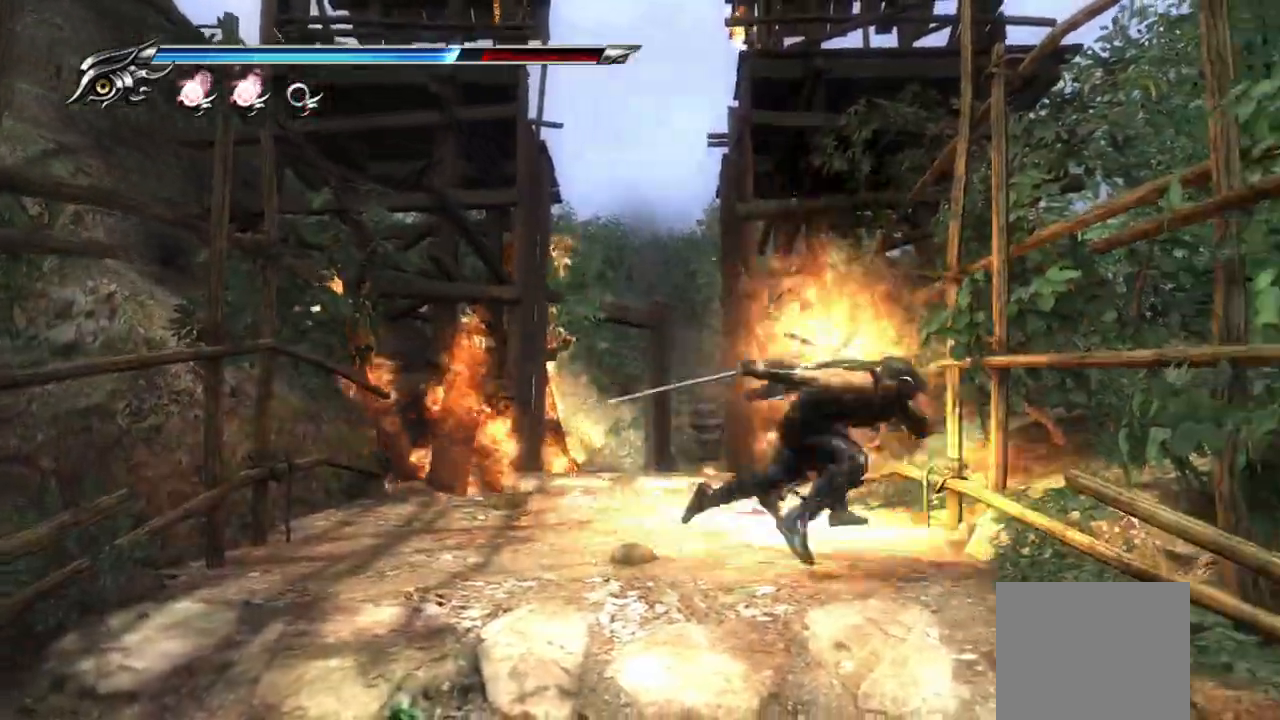
{"buttons": [], "left_stick": "down", "right_stick": "center", "events": [[17, "CROSS", "down"], [50, "L1", "up"], [100, "left_stick", "down"], [150, "CROSS", "up"], [250, "TRIANGLE", "down"], [467, "TRIANGLE", "up"]]}
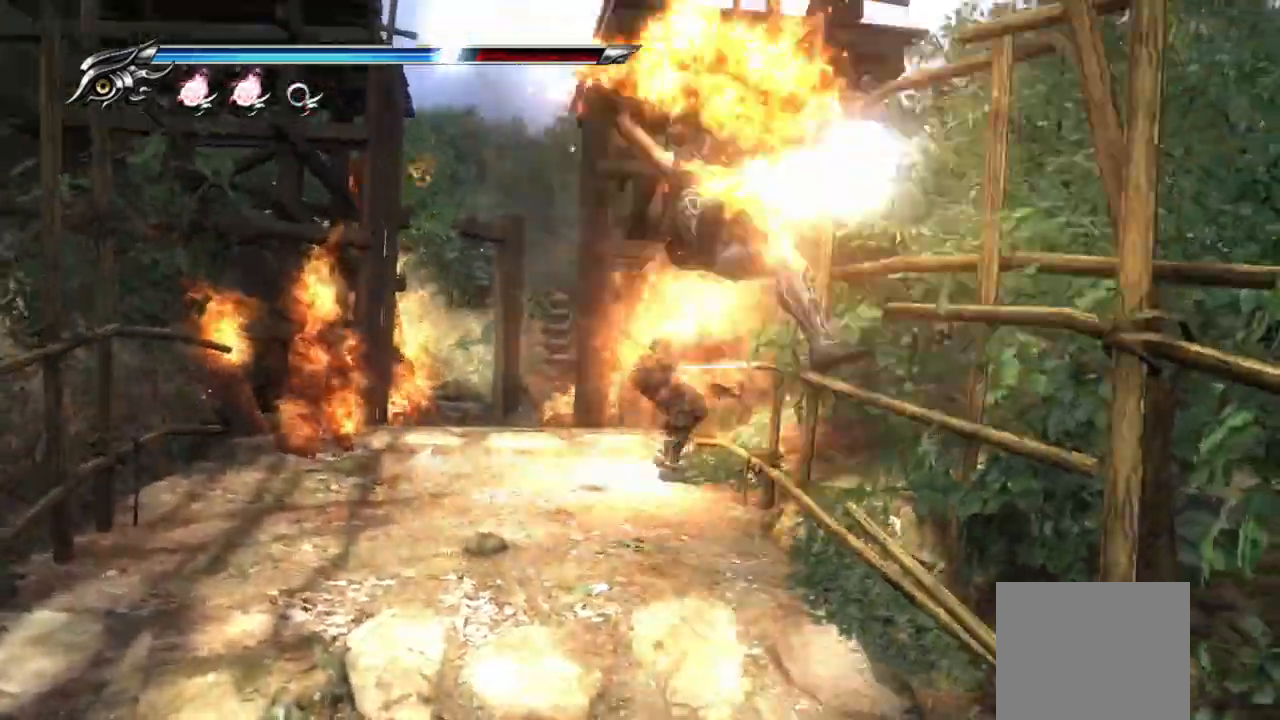
{"buttons": ["L1"], "left_stick": "center", "right_stick": "center", "events": [[33, "TRIANGLE", "down"], [100, "TRIANGLE", "up"], [150, "TRIANGLE", "down"], [250, "TRIANGLE", "up"], [267, "left_stick", "center"], [500, "L1", "down"]]}
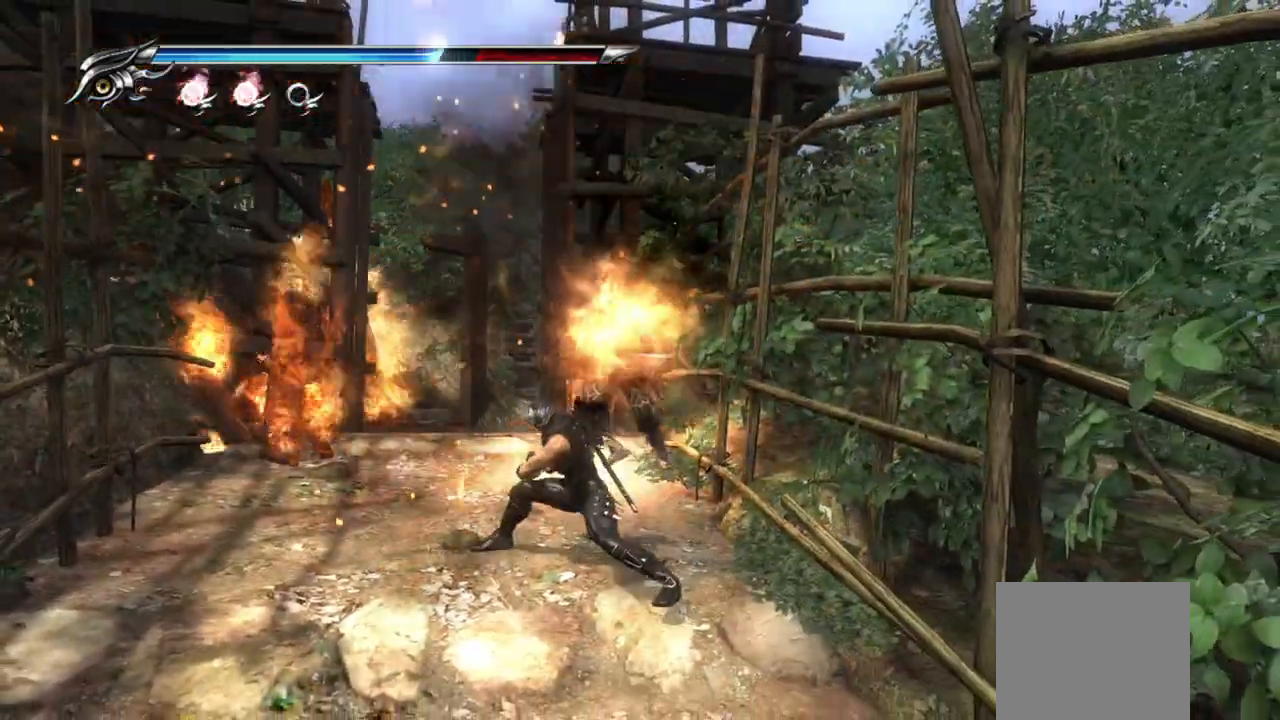
{"buttons": [], "left_stick": "center", "right_stick": "center", "events": [[350, "L1", "up"]]}
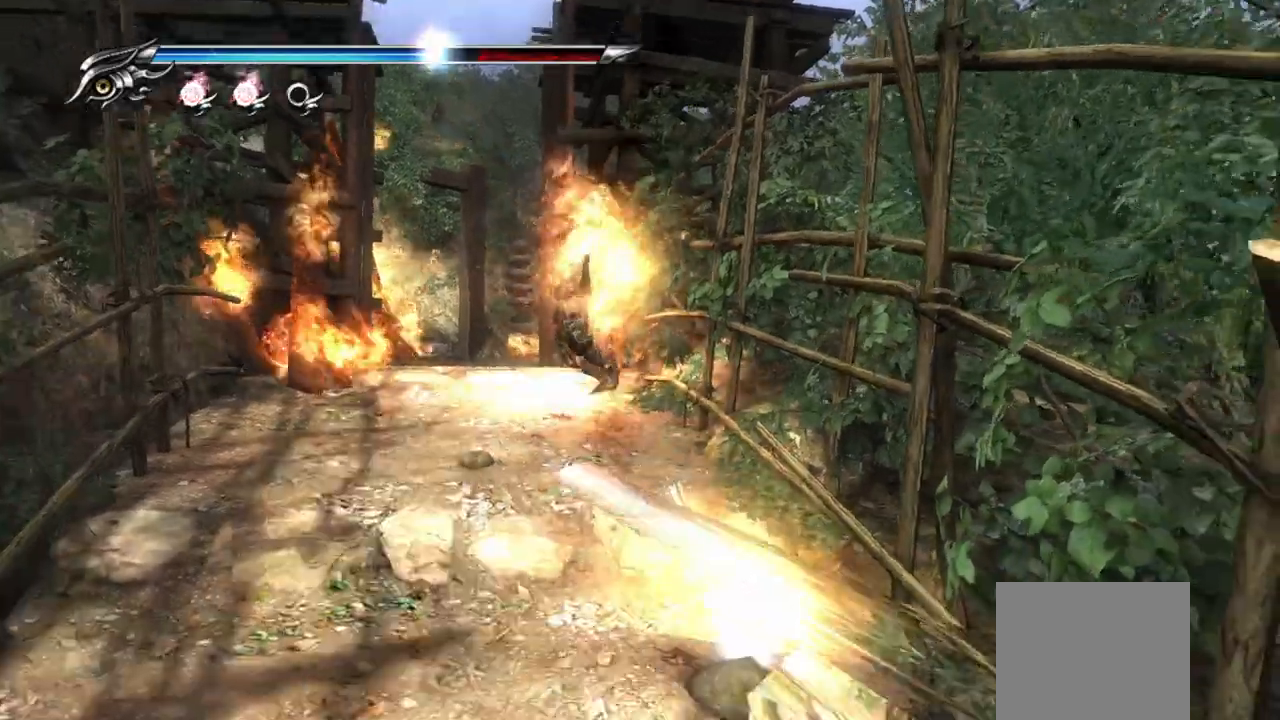
{"buttons": [], "left_stick": "center", "right_stick": "center", "events": []}
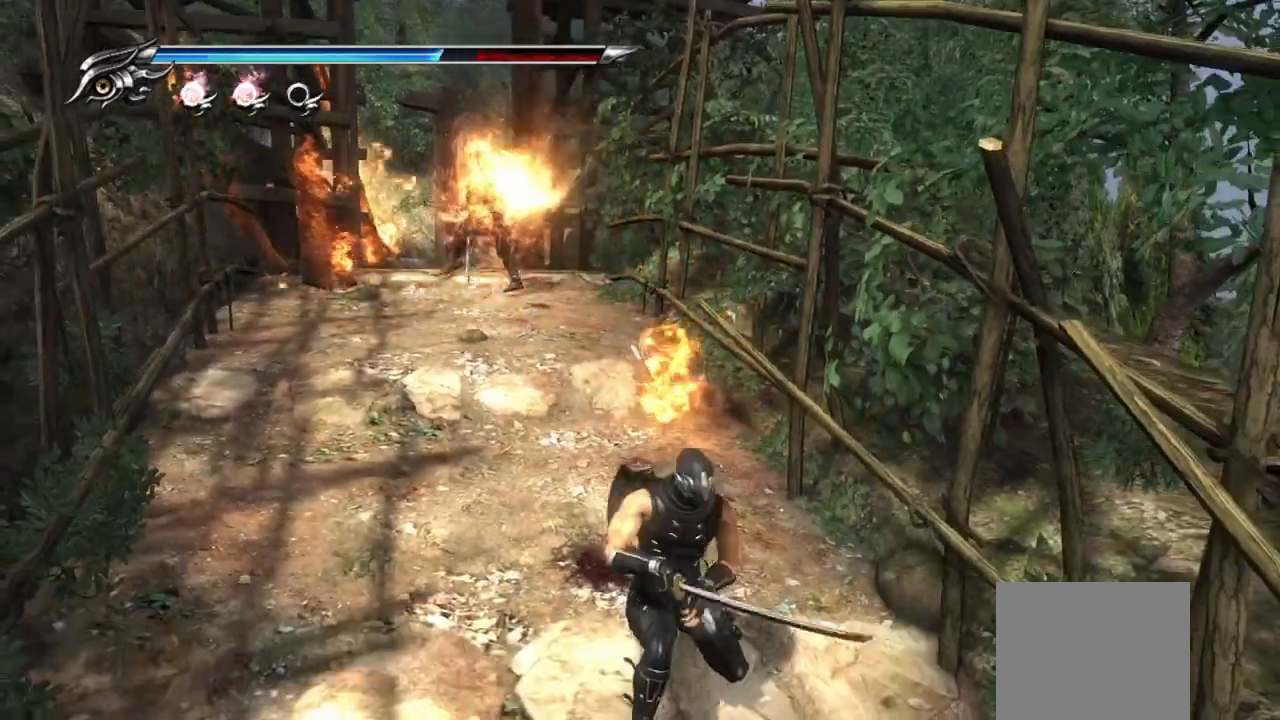
{"buttons": ["CROSS", "L1"], "left_stick": "up", "right_stick": "center", "events": [[233, "left_stick", "up"], [267, "L1", "down"], [467, "CROSS", "down"]]}
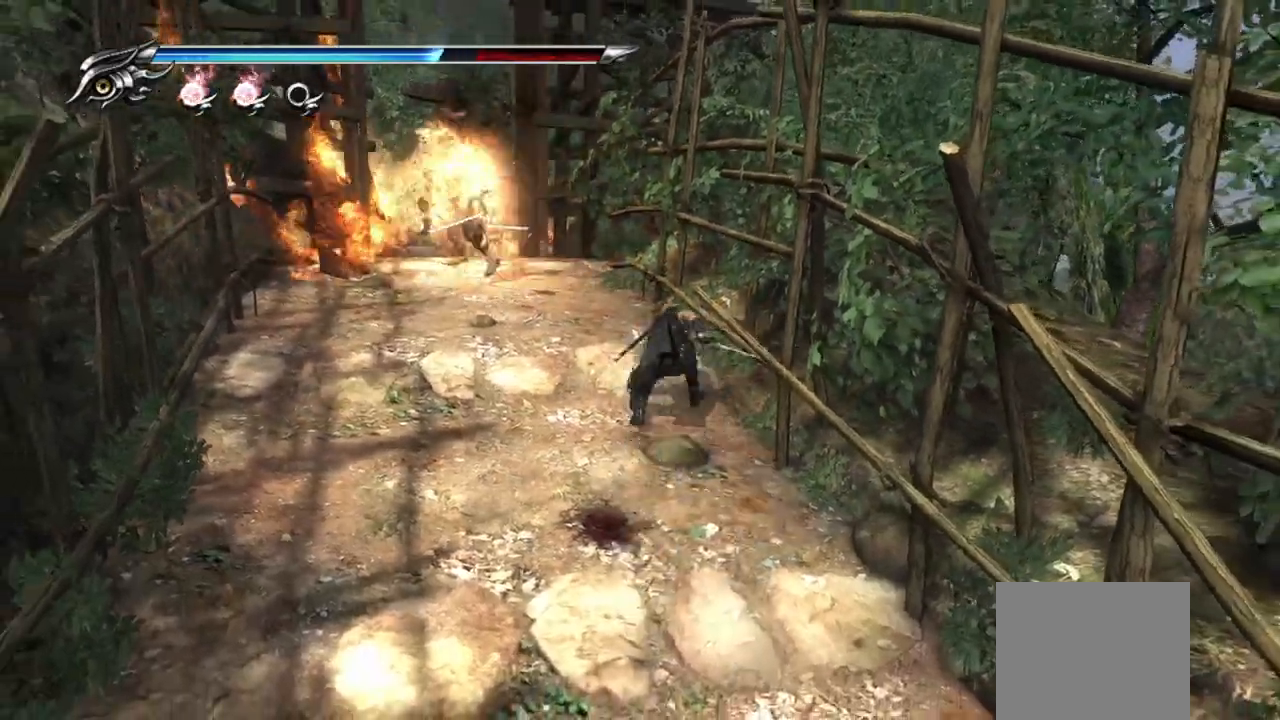
{"buttons": [], "left_stick": "up-left", "right_stick": "center", "events": [[17, "L1", "up"], [50, "left_stick", "center"], [133, "CROSS", "up"], [200, "left_stick", "up"], [233, "CROSS", "down"], [317, "left_stick", "up-left"], [350, "CROSS", "up"], [367, "right_stick", "down"], [450, "right_stick", "center"]]}
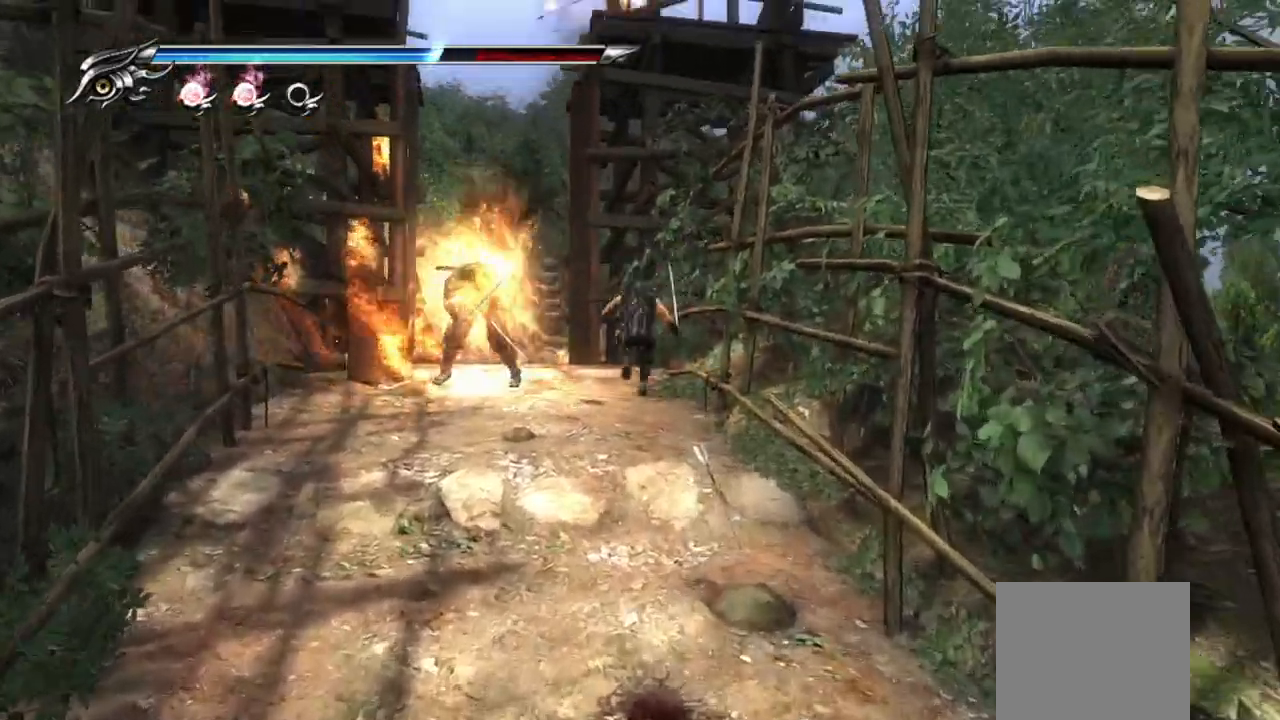
{"buttons": [], "left_stick": "up-left", "right_stick": "center", "events": []}
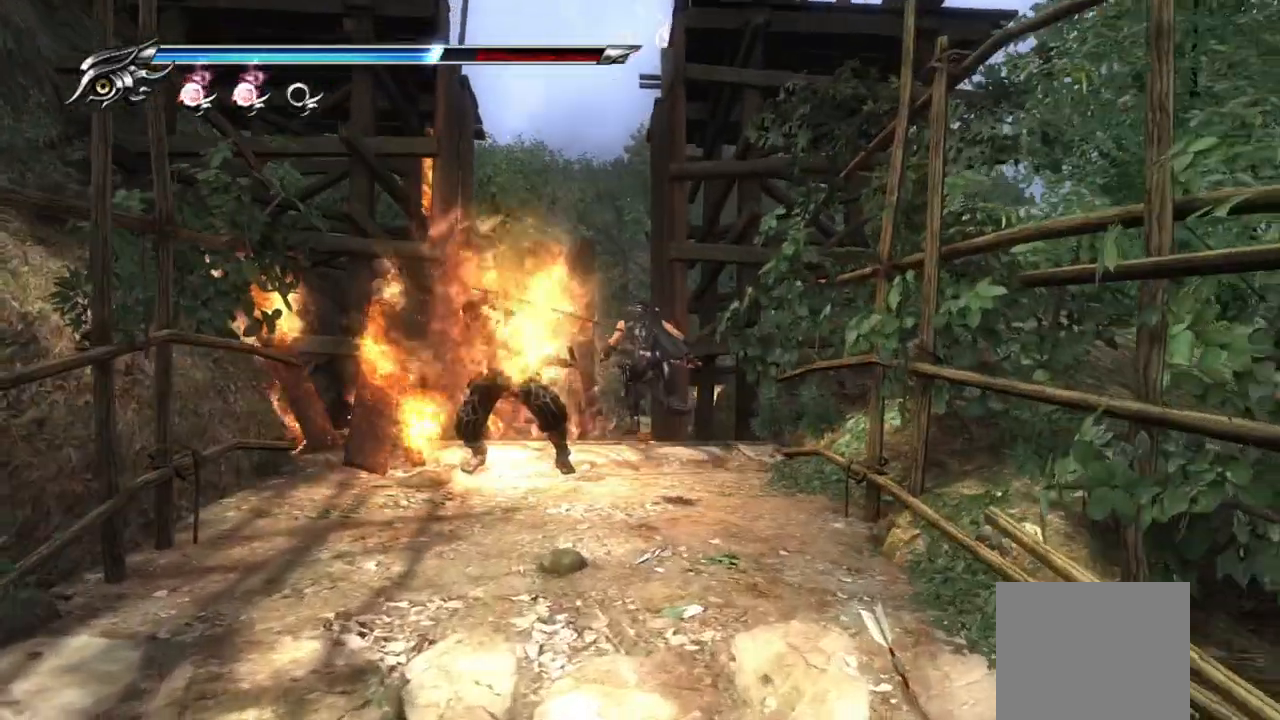
{"buttons": [], "left_stick": "up", "right_stick": "down", "events": [[50, "left_stick", "up"], [450, "right_stick", "down"]]}